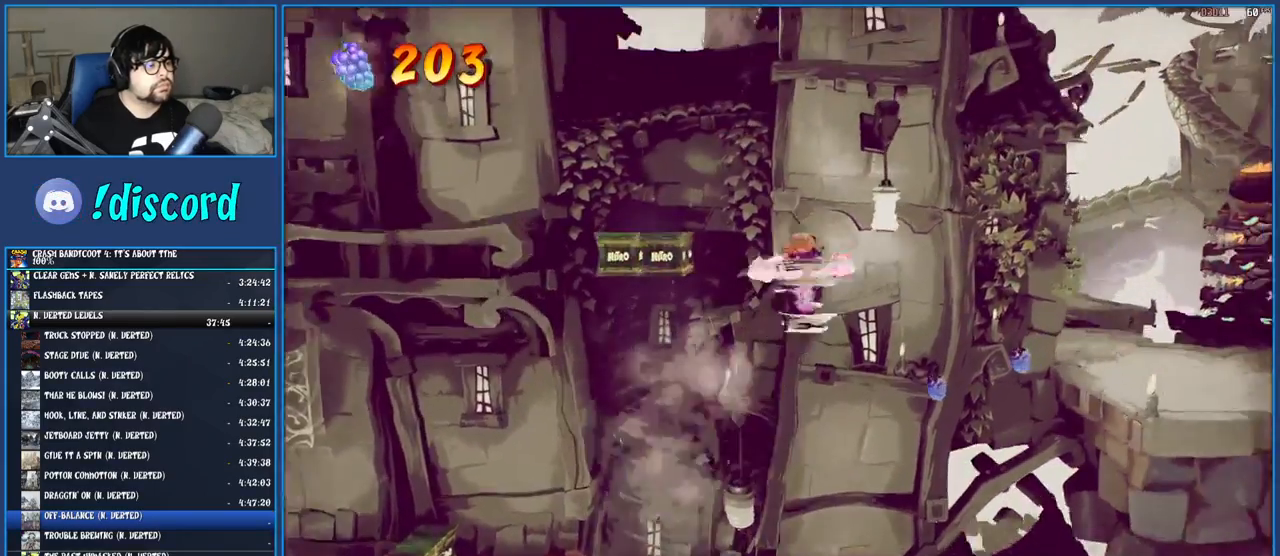
Gameplay with a controller (PlayStation layout); each line is a JSON object with the inputs held at the frame after it. "button_events" lists button changes between this image and that frame as [ms after this image, input, new state], when the widget could be followed in between (sticks are given only as held states). Not read: L3 R3.
{"buttons": ["CROSS"], "left_stick": "left", "right_stick": "center", "button_events": [[217, "CROSS", "down"], [400, "CROSS", "up"], [467, "CROSS", "down"]]}
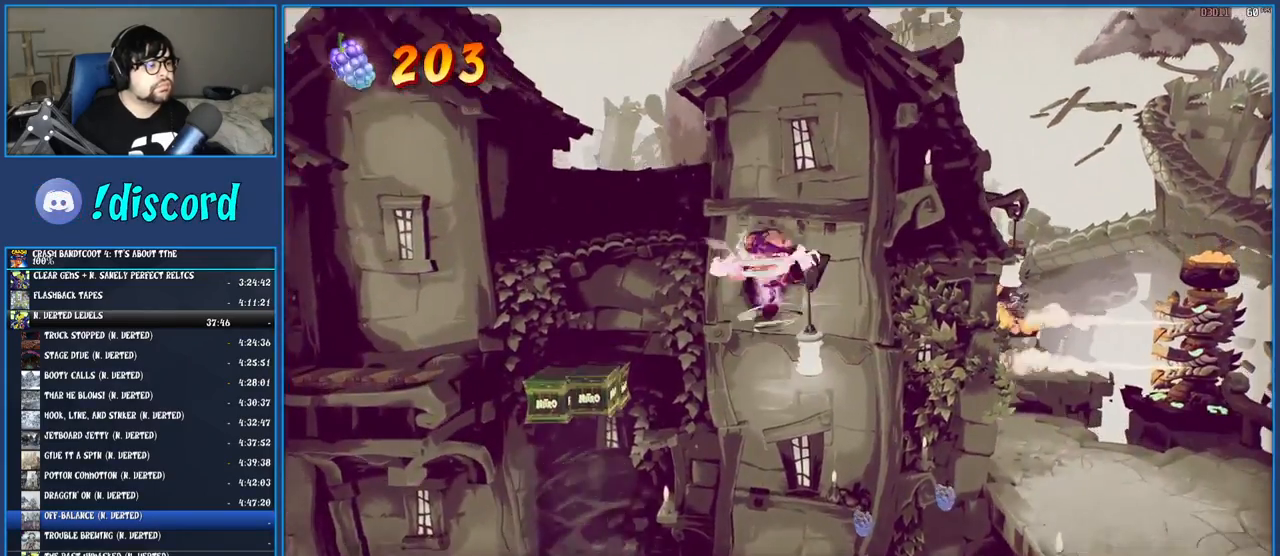
{"buttons": [], "left_stick": "left", "right_stick": "center", "button_events": [[167, "CROSS", "up"]]}
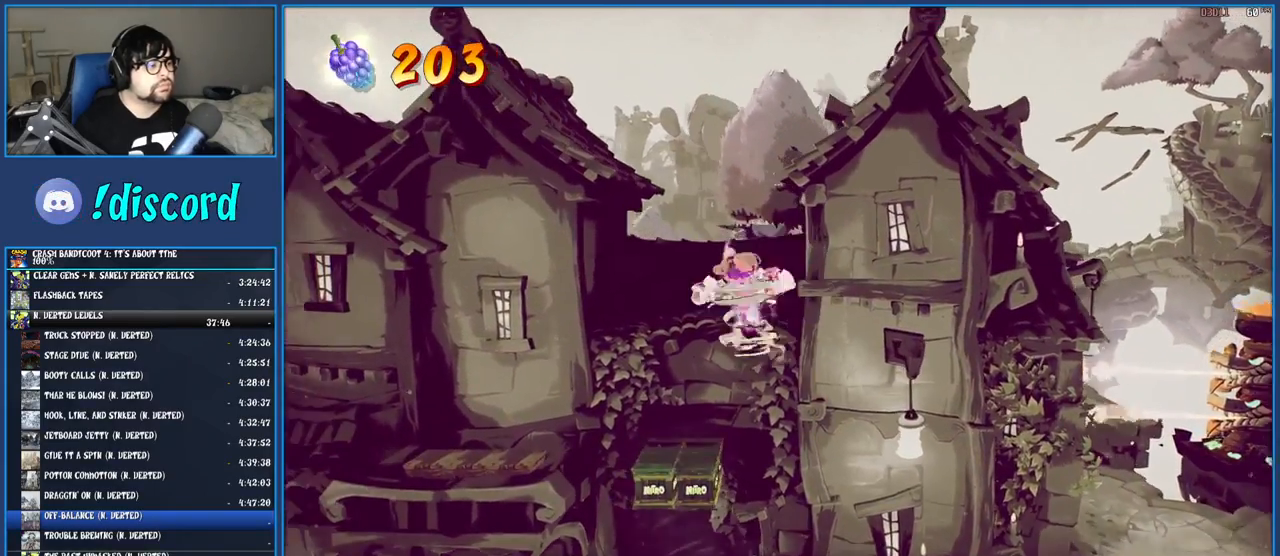
{"buttons": ["TRIANGLE"], "left_stick": "left", "right_stick": "center", "button_events": [[400, "TRIANGLE", "down"]]}
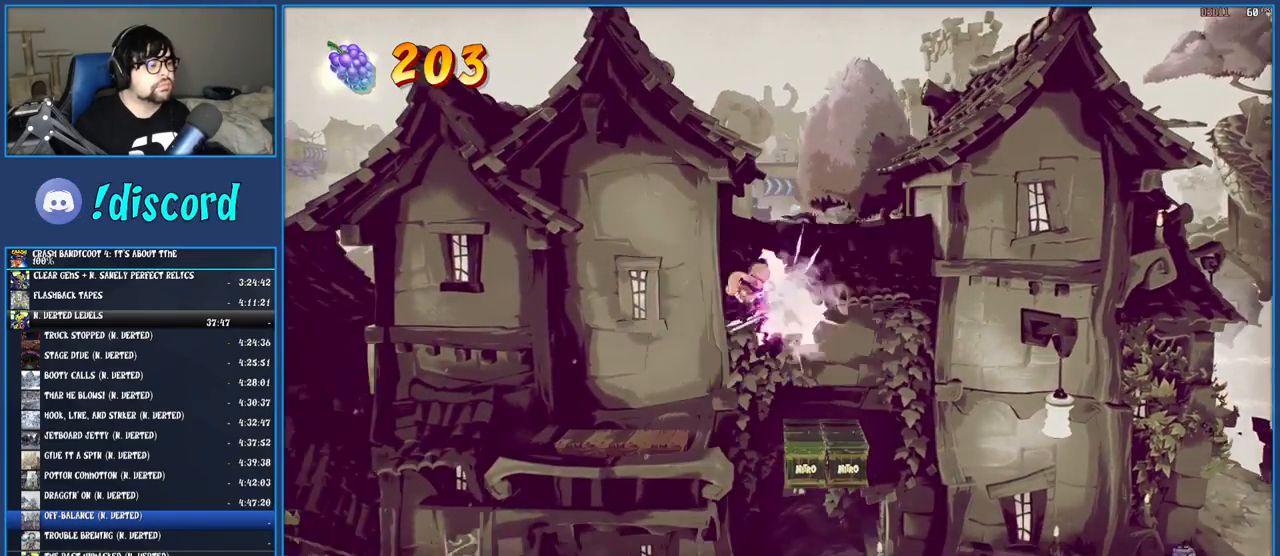
{"buttons": ["CROSS"], "left_stick": "left", "right_stick": "center", "button_events": [[50, "TRIANGLE", "up"], [267, "CROSS", "down"]]}
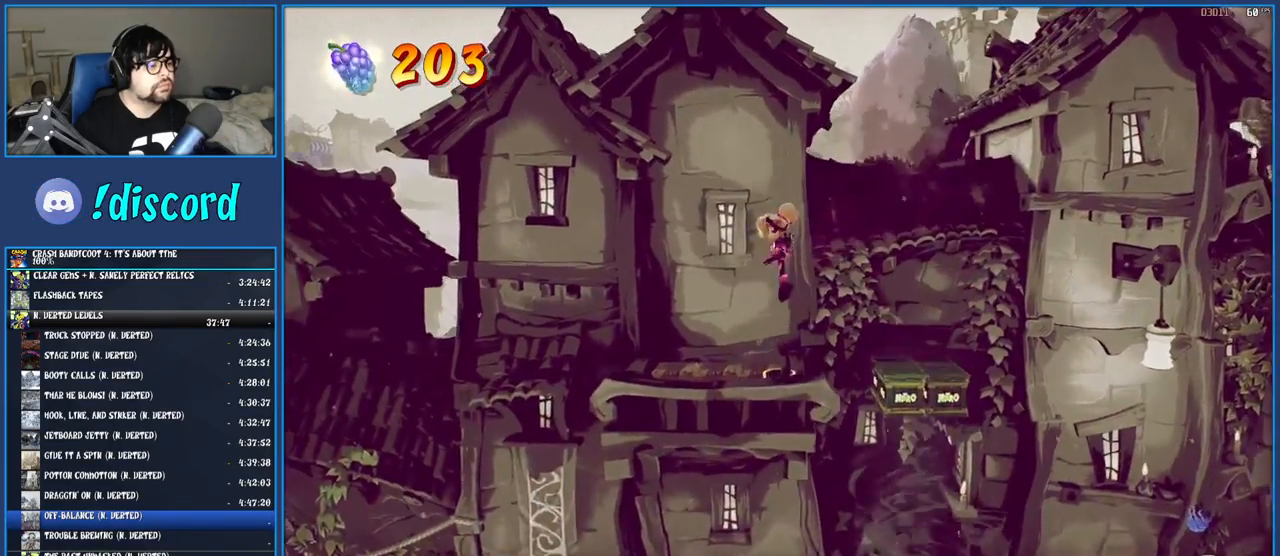
{"buttons": ["CROSS"], "left_stick": "right", "right_stick": "center", "button_events": []}
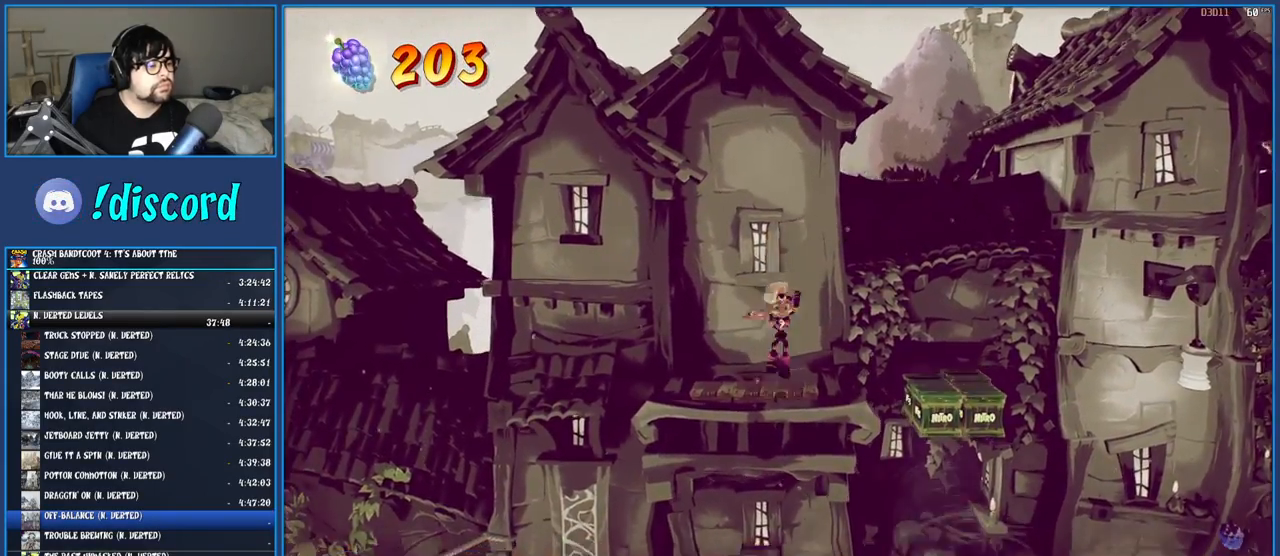
{"buttons": ["CROSS"], "left_stick": "right", "right_stick": "center", "button_events": [[67, "TRIANGLE", "down"], [233, "TRIANGLE", "up"]]}
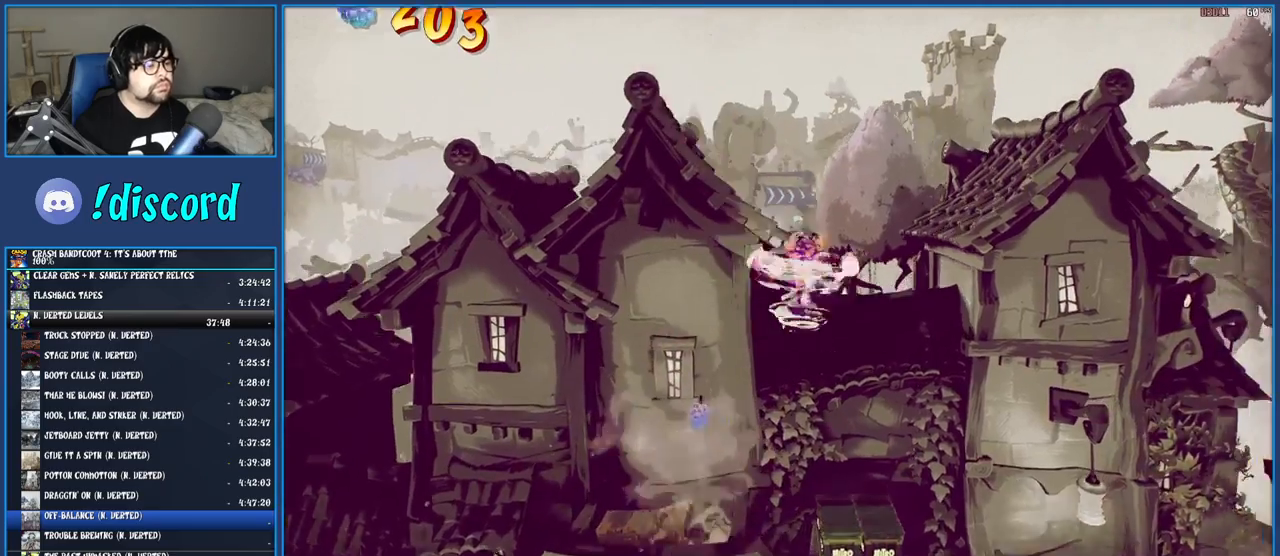
{"buttons": [], "left_stick": "right", "right_stick": "center", "button_events": [[300, "CROSS", "up"]]}
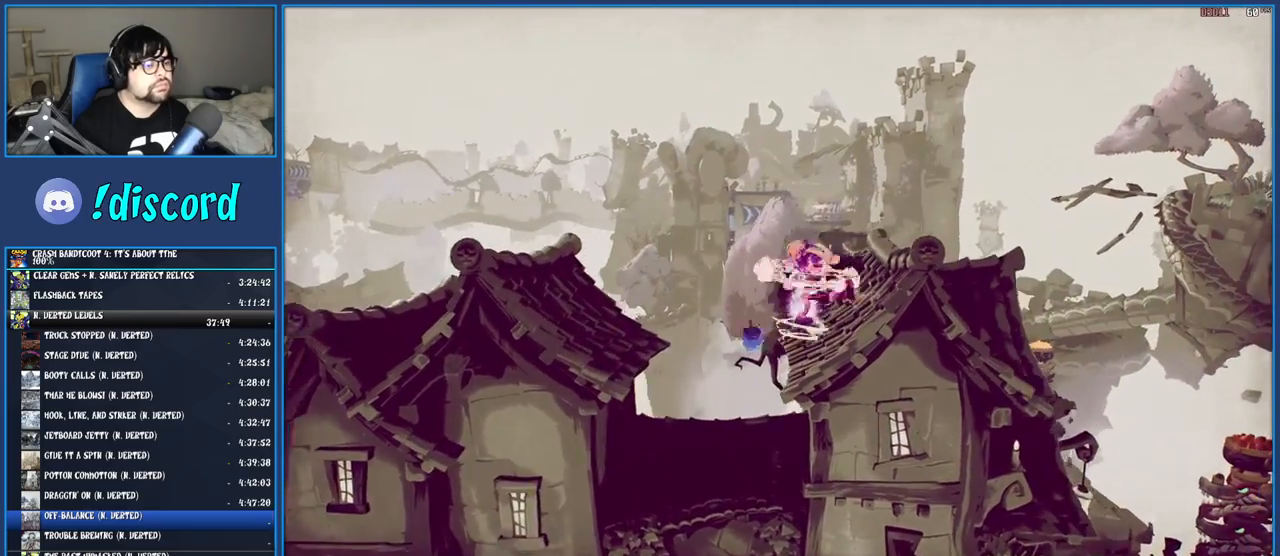
{"buttons": [], "left_stick": "right", "right_stick": "center", "button_events": []}
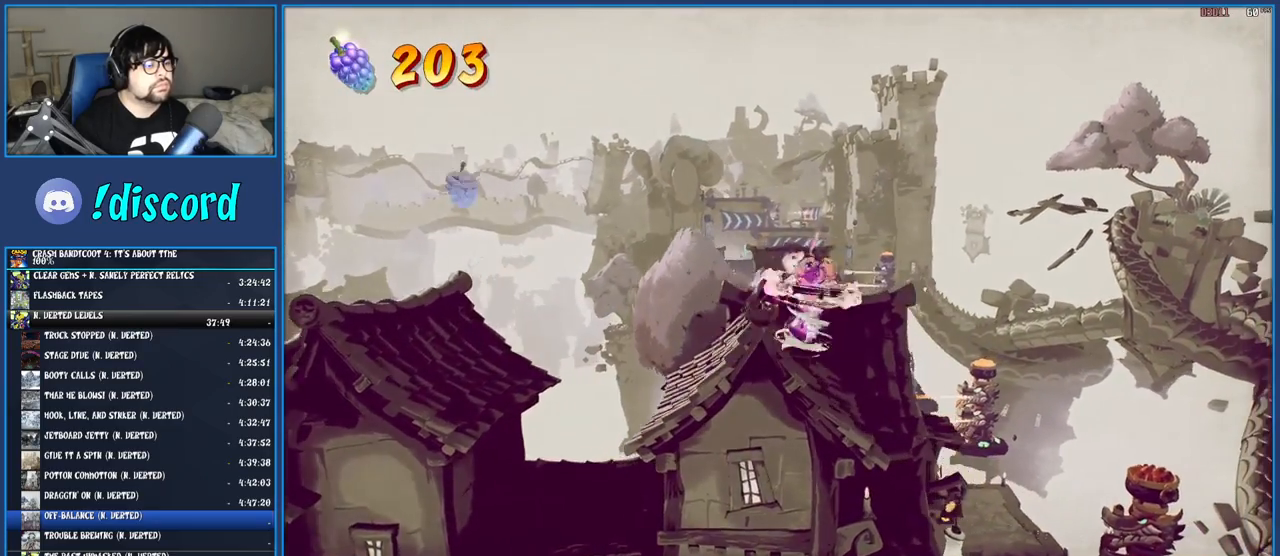
{"buttons": [], "left_stick": "up", "right_stick": "center", "button_events": []}
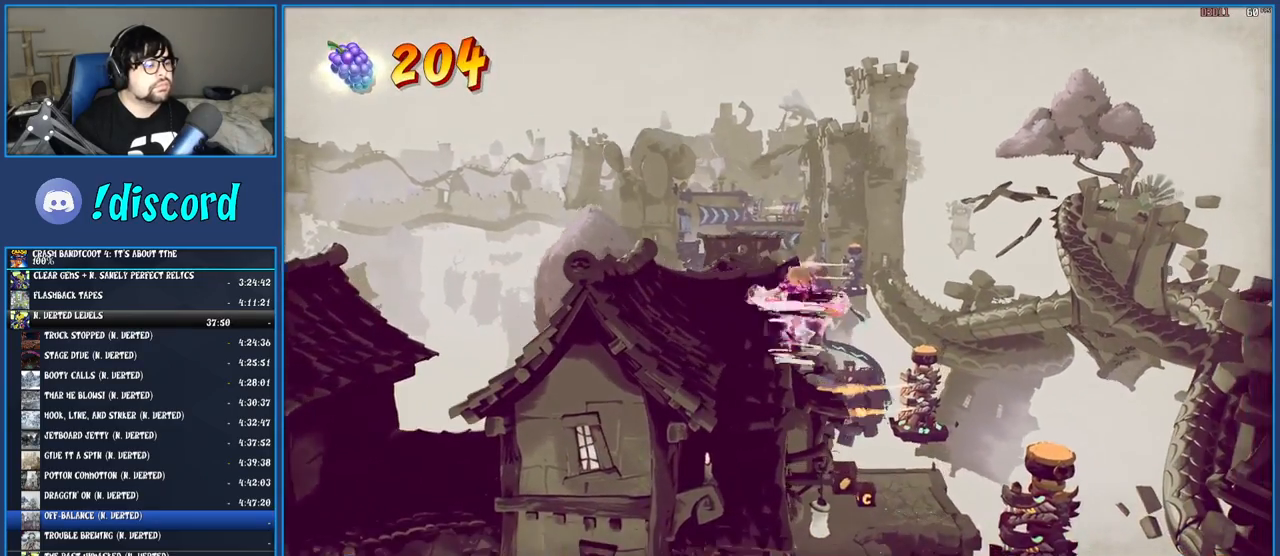
{"buttons": ["CROSS"], "left_stick": "up", "right_stick": "center", "button_events": [[50, "CROSS", "down"]]}
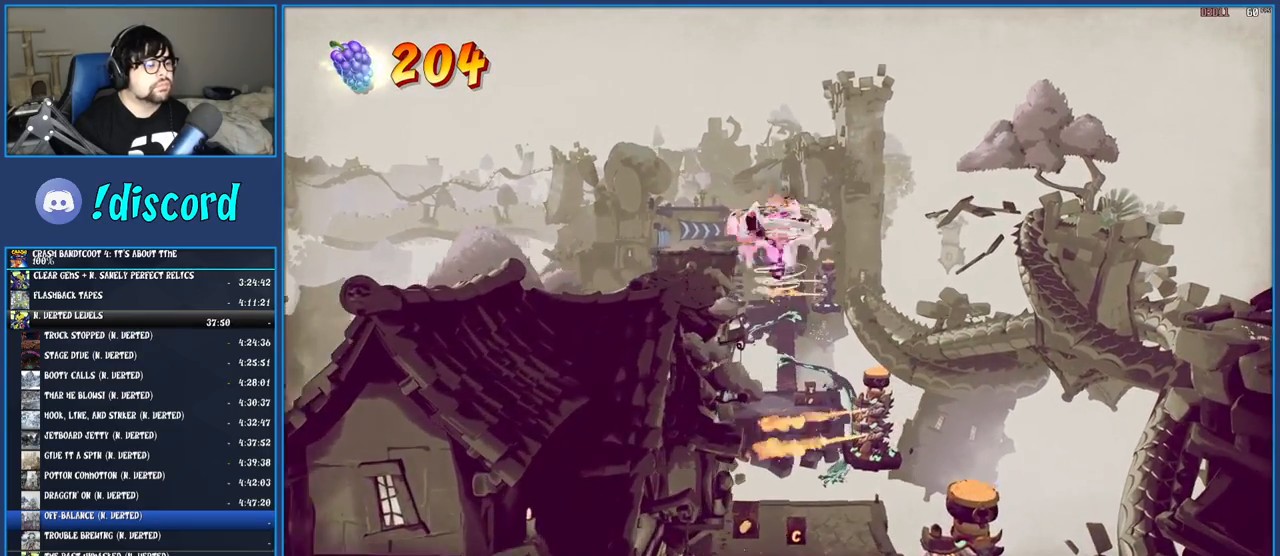
{"buttons": [], "left_stick": "up", "right_stick": "center", "button_events": [[250, "CROSS", "up"], [333, "CROSS", "down"], [433, "CROSS", "up"]]}
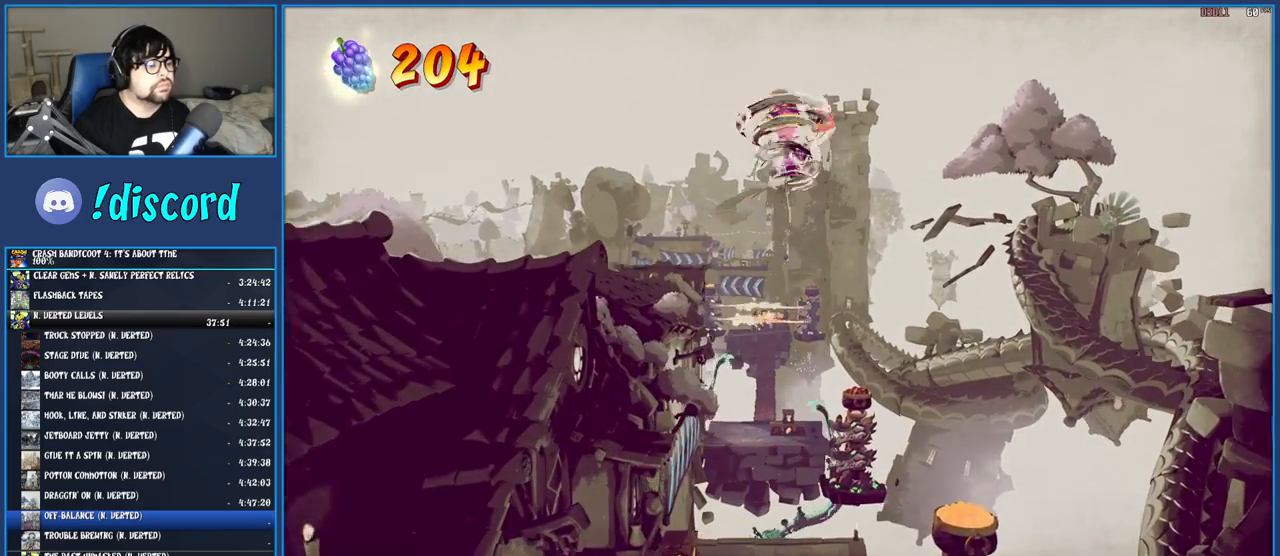
{"buttons": [], "left_stick": "up-left", "right_stick": "center", "button_events": [[17, "CROSS", "down"], [133, "CROSS", "up"]]}
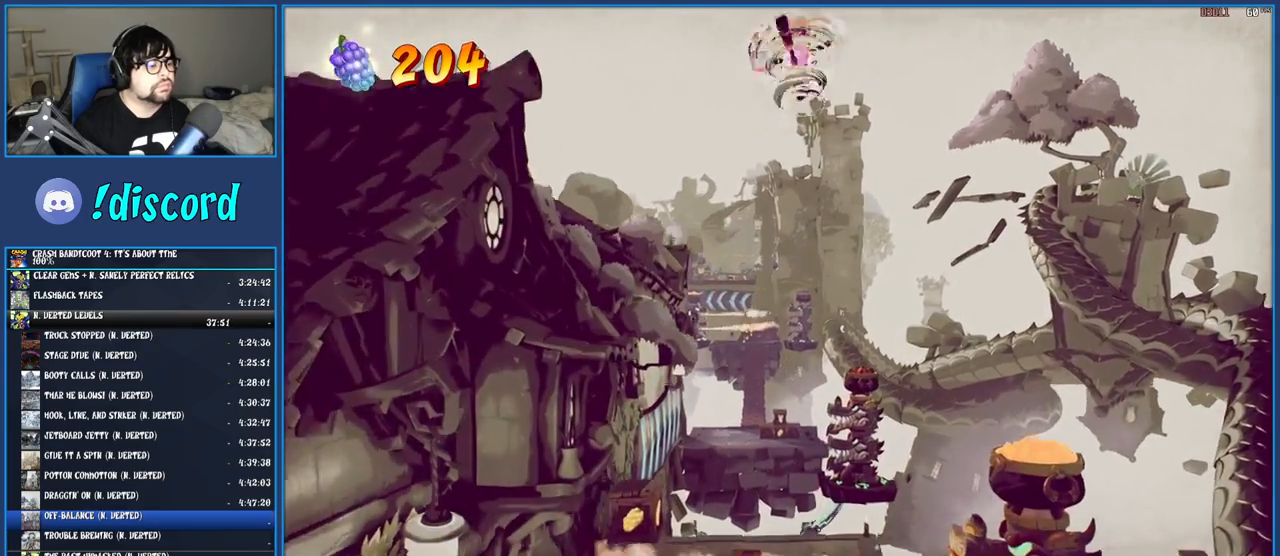
{"buttons": [], "left_stick": "up-left", "right_stick": "center", "button_events": [[50, "TRIANGLE", "down"], [217, "TRIANGLE", "up"]]}
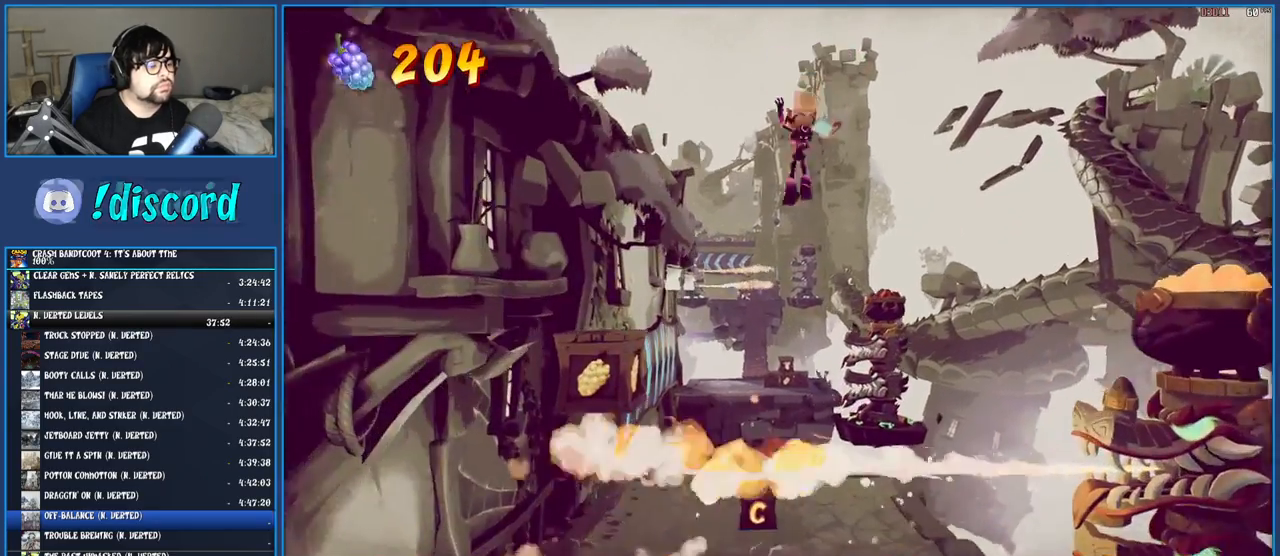
{"buttons": [], "left_stick": "up", "right_stick": "center", "button_events": [[267, "SQUARE", "down"], [433, "SQUARE", "up"]]}
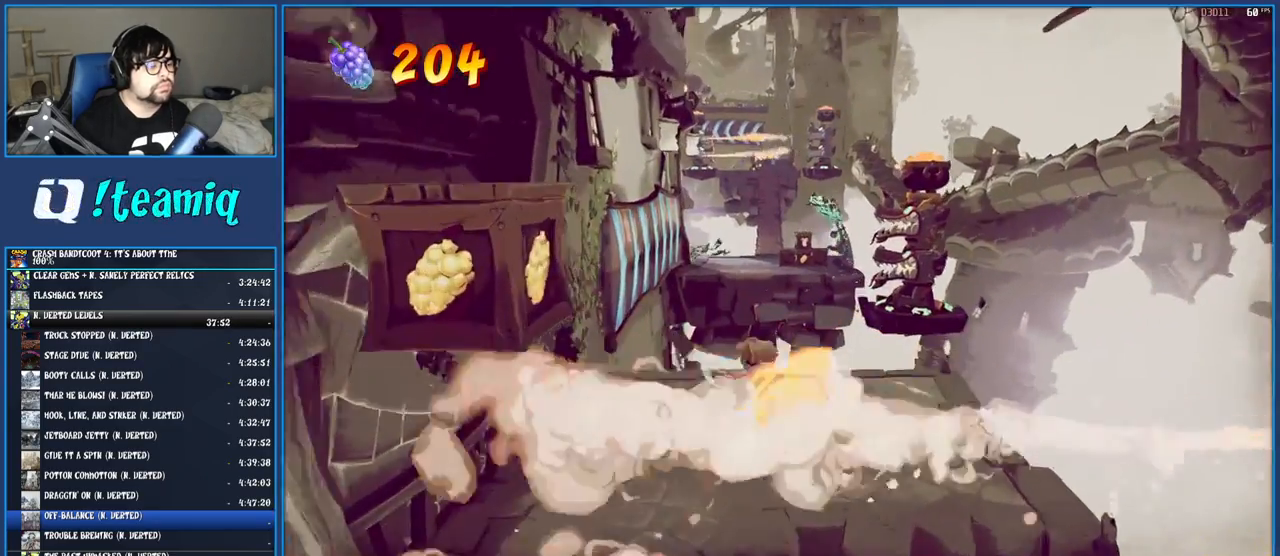
{"buttons": ["TRIANGLE"], "left_stick": "up", "right_stick": "center", "button_events": [[133, "R1", "down"], [267, "CROSS", "down"], [317, "R1", "up"], [367, "CROSS", "up"], [433, "TRIANGLE", "down"]]}
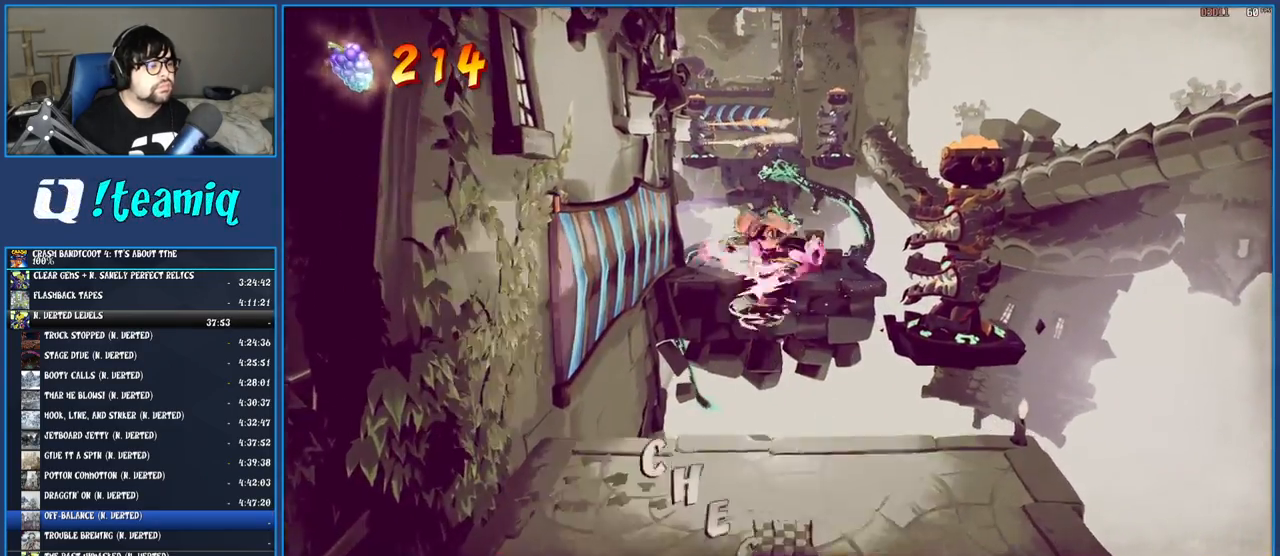
{"buttons": [], "left_stick": "up", "right_stick": "center", "button_events": [[117, "TRIANGLE", "up"]]}
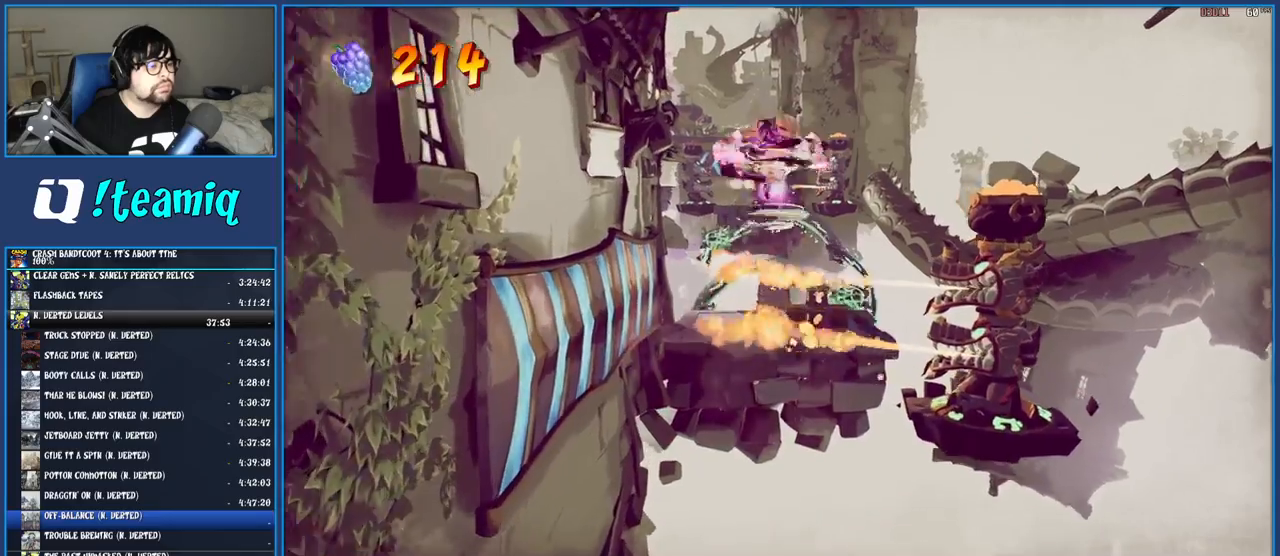
{"buttons": ["CROSS"], "left_stick": "up", "right_stick": "center", "button_events": [[267, "CROSS", "down"]]}
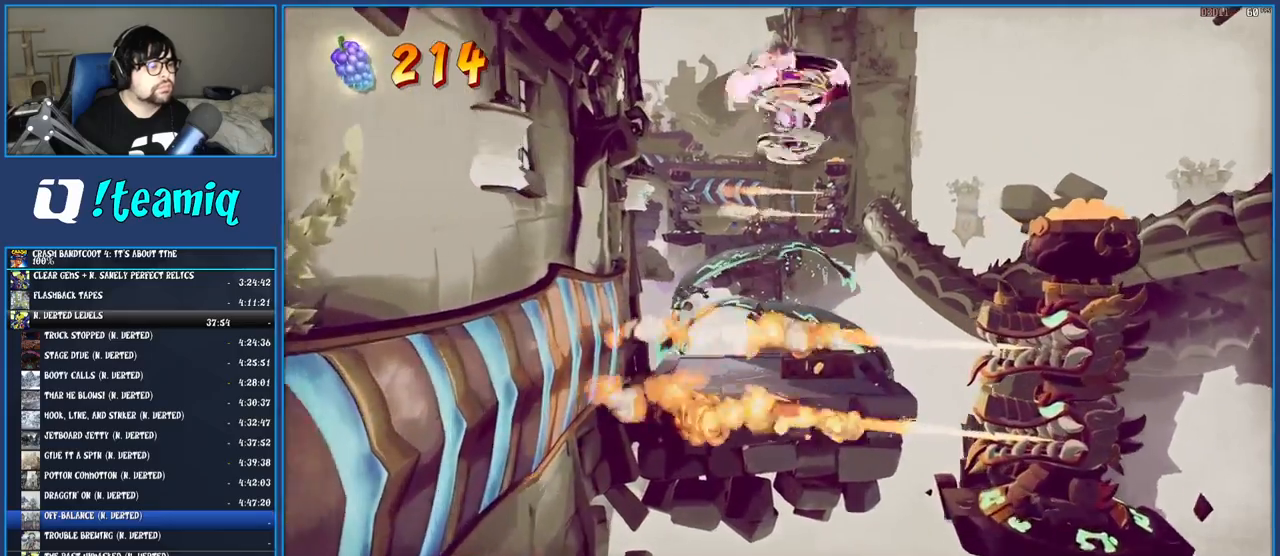
{"buttons": ["CROSS", "TRIANGLE"], "left_stick": "up", "right_stick": "center", "button_events": [[483, "TRIANGLE", "down"]]}
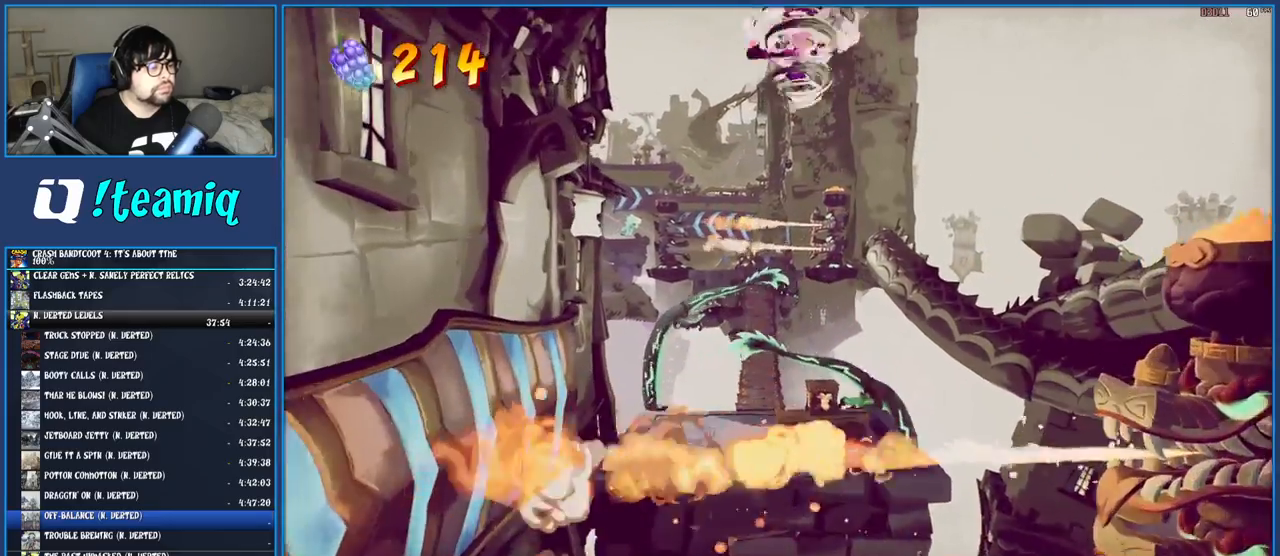
{"buttons": ["CROSS"], "left_stick": "up", "right_stick": "center", "button_events": [[100, "TRIANGLE", "up"]]}
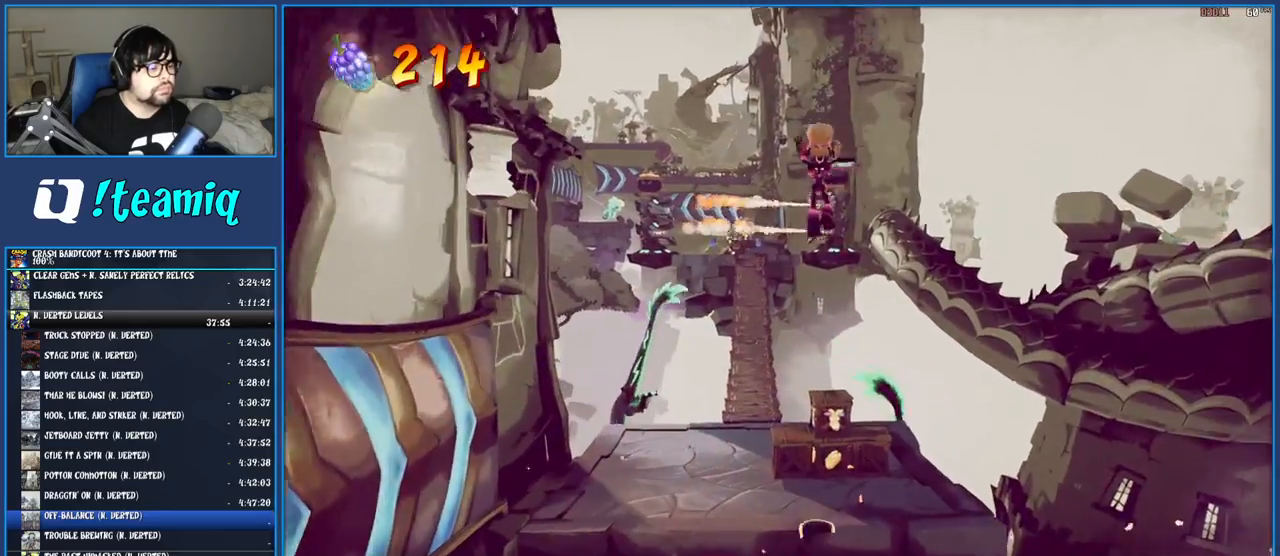
{"buttons": [], "left_stick": "center", "right_stick": "center", "button_events": [[433, "CROSS", "up"]]}
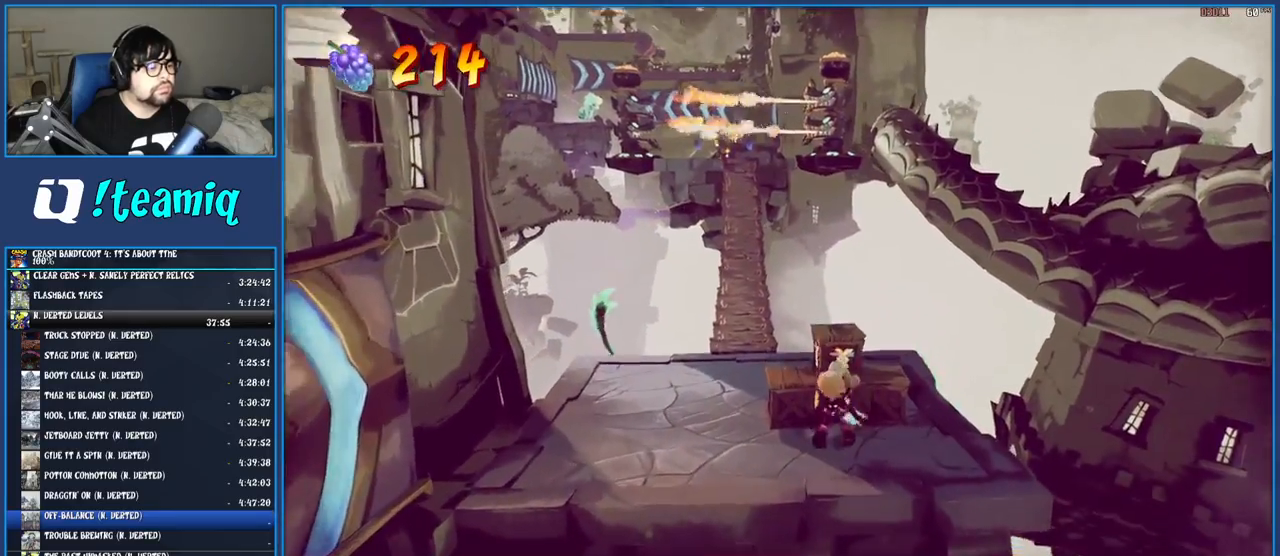
{"buttons": ["R1"], "left_stick": "up", "right_stick": "center", "button_events": [[50, "SQUARE", "down"], [167, "SQUARE", "up"], [483, "R1", "down"]]}
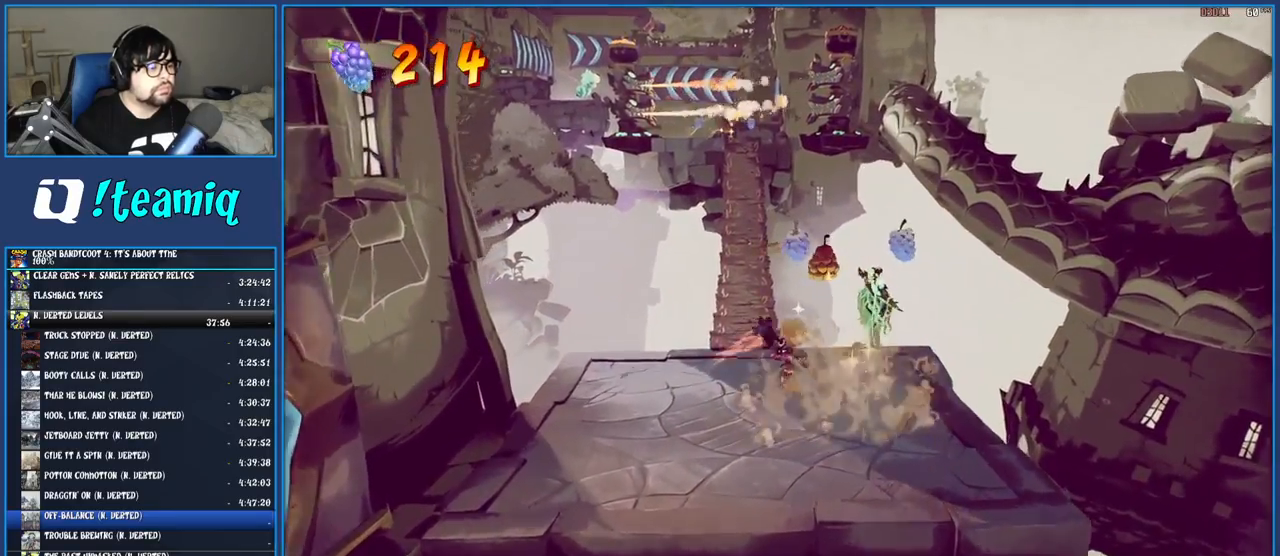
{"buttons": [], "left_stick": "up", "right_stick": "center", "button_events": [[117, "CROSS", "down"], [183, "R1", "up"], [250, "CROSS", "up"], [333, "TRIANGLE", "down"], [500, "TRIANGLE", "up"]]}
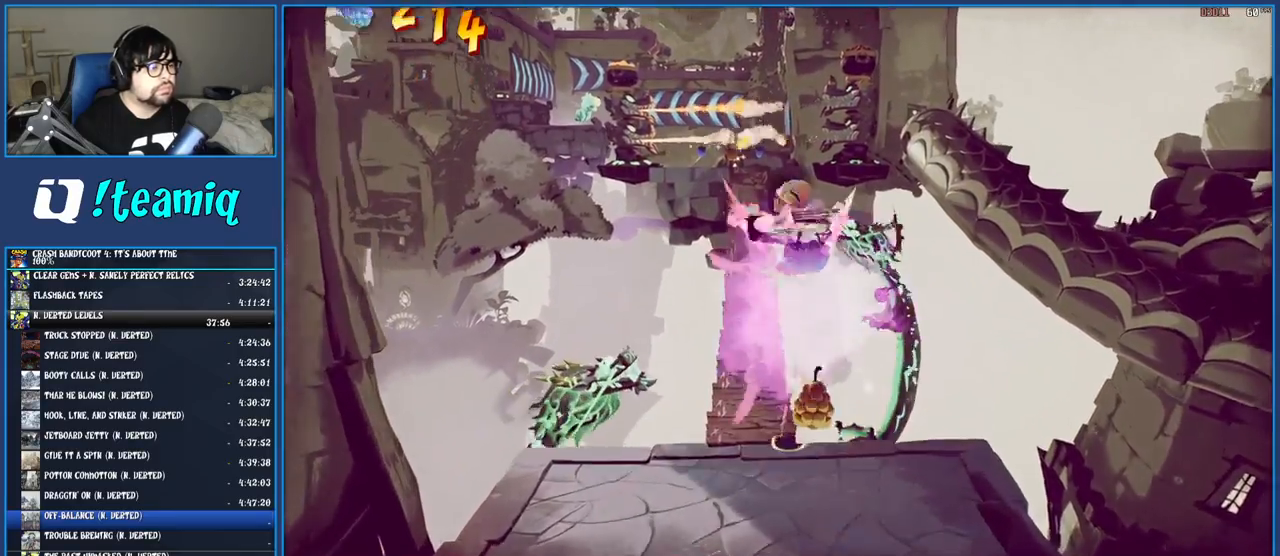
{"buttons": [], "left_stick": "up", "right_stick": "center", "button_events": []}
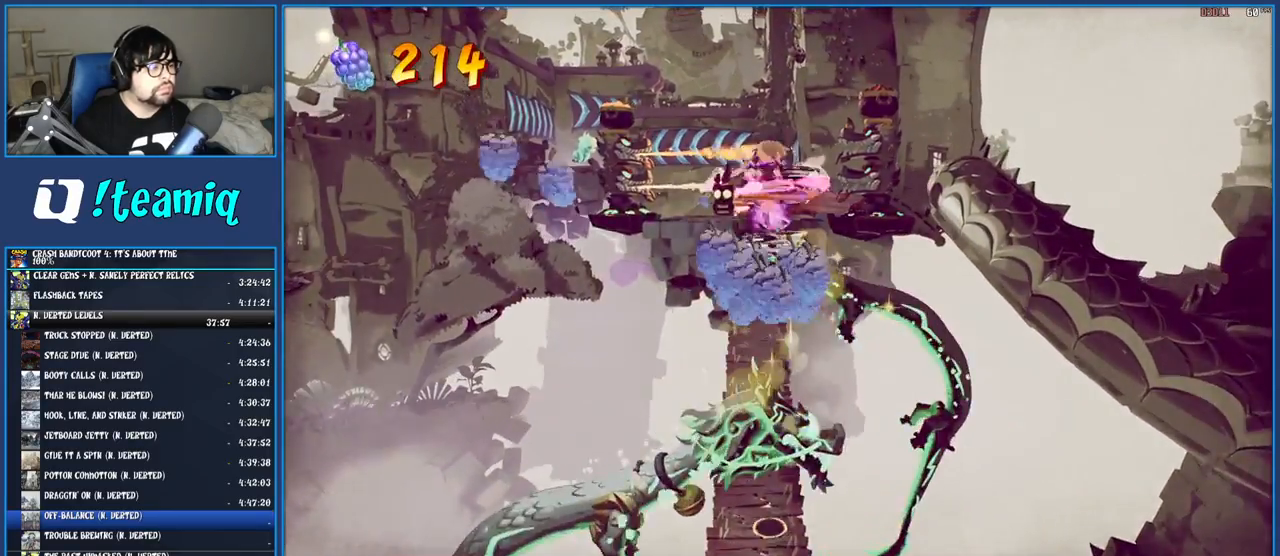
{"buttons": [], "left_stick": "up", "right_stick": "center", "button_events": [[83, "CROSS", "down"], [483, "CROSS", "up"]]}
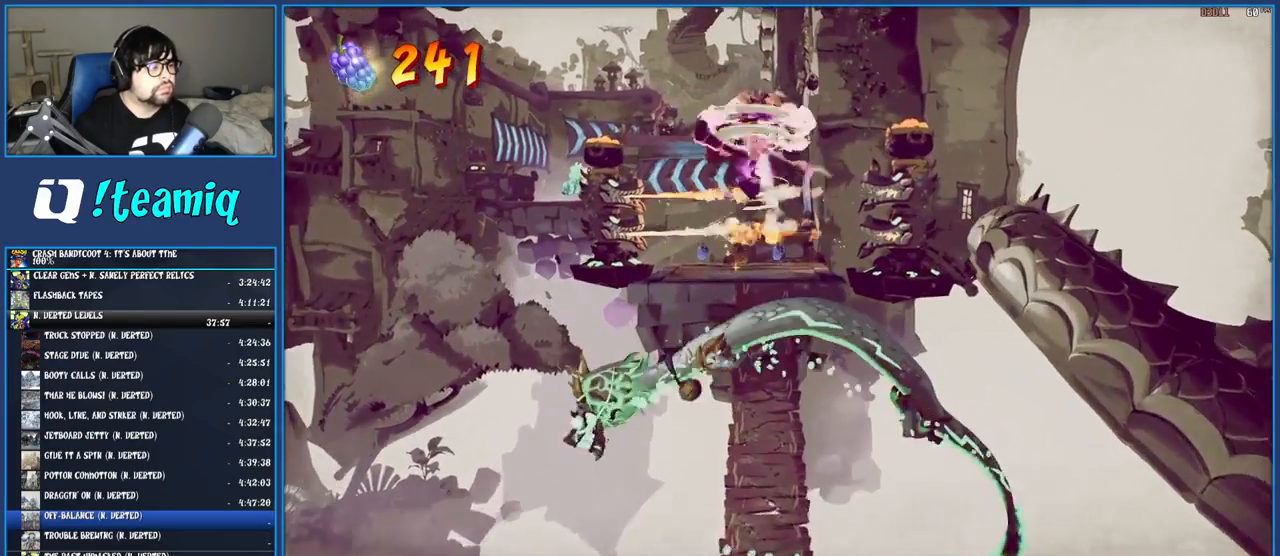
{"buttons": [], "left_stick": "up", "right_stick": "center", "button_events": []}